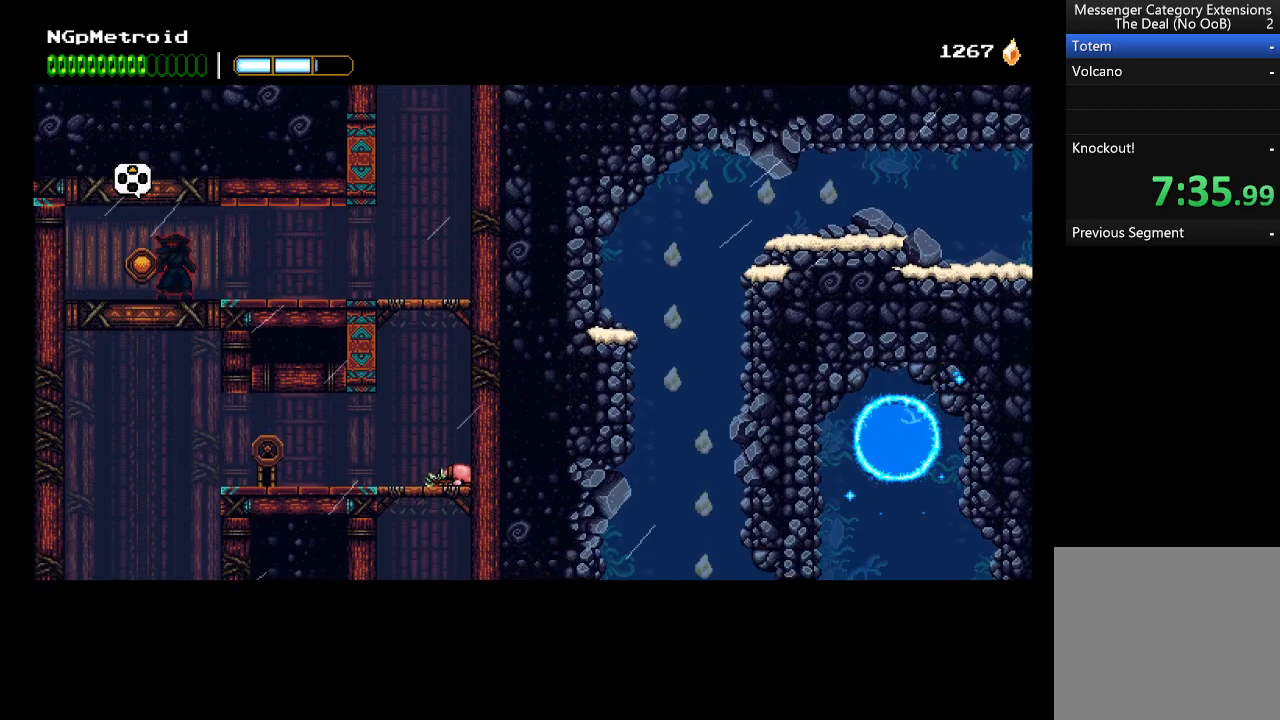
Gameplay with a controller (Xbox layout); each line is a JSON object with the inputs held at the frame after it. "events" lists button and stick changes between this image and that frame as [ms after this image, input, new state], when the widget could be followed in between. Not read: right_stick.
{"buttons": [], "left_stick": "center", "events": [[200, "DPAD_UP", "down"], [367, "DPAD_UP", "up"]]}
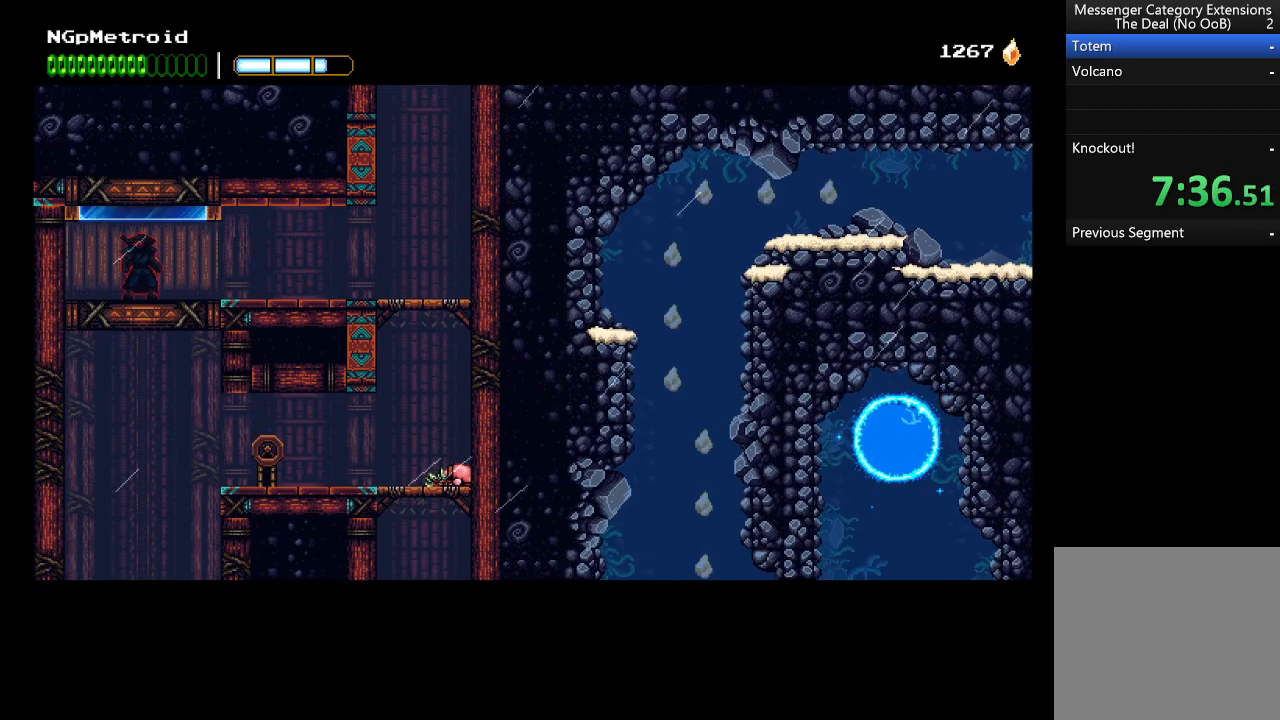
{"buttons": [], "left_stick": "center", "events": []}
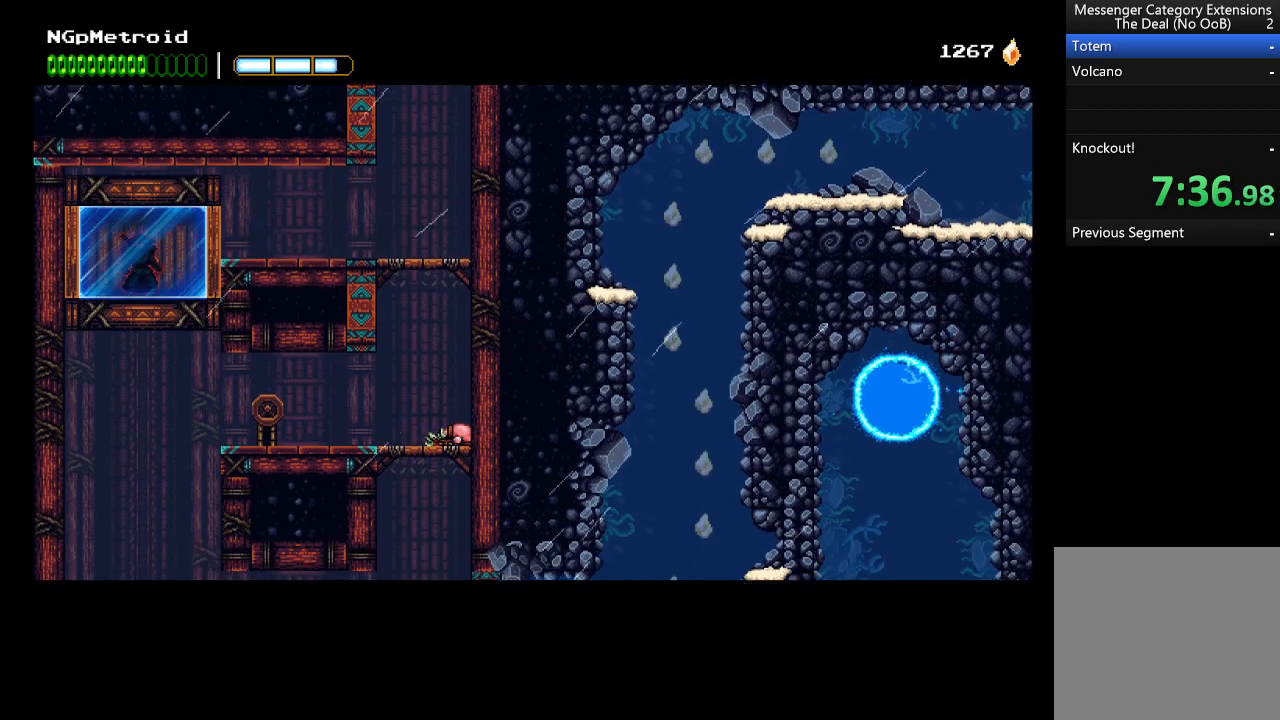
{"buttons": [], "left_stick": "center", "events": []}
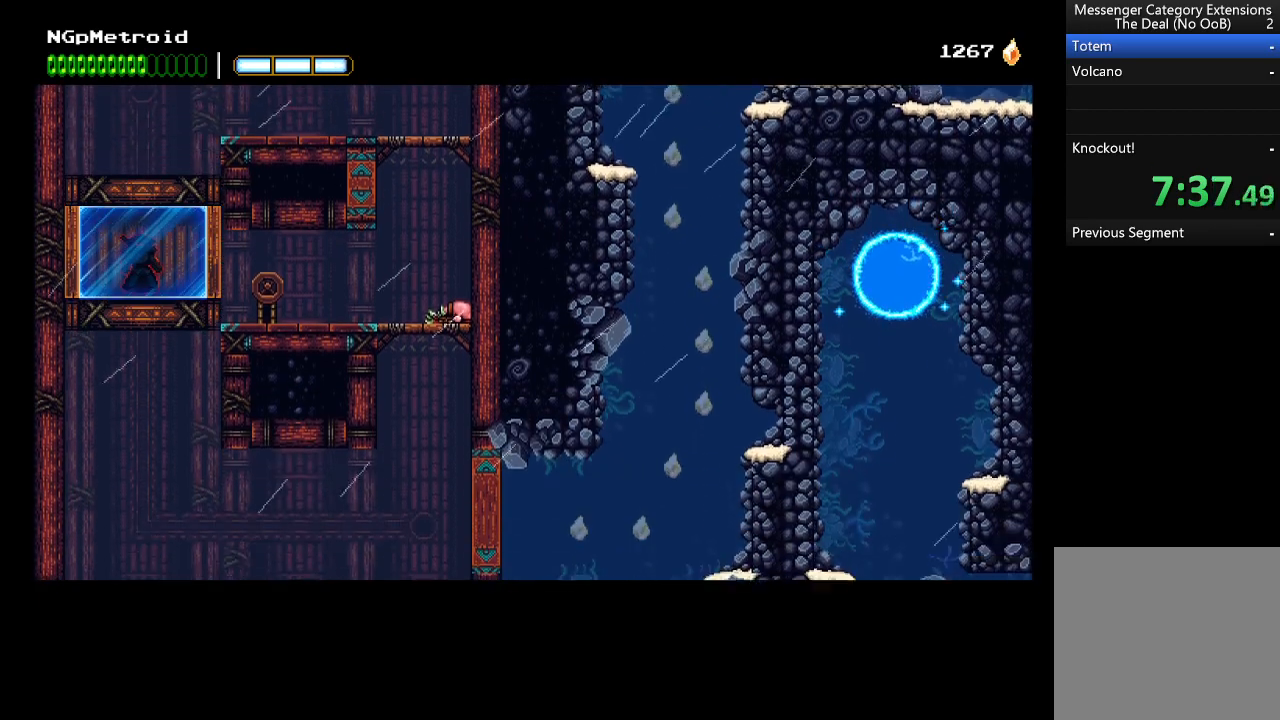
{"buttons": [], "left_stick": "center", "events": []}
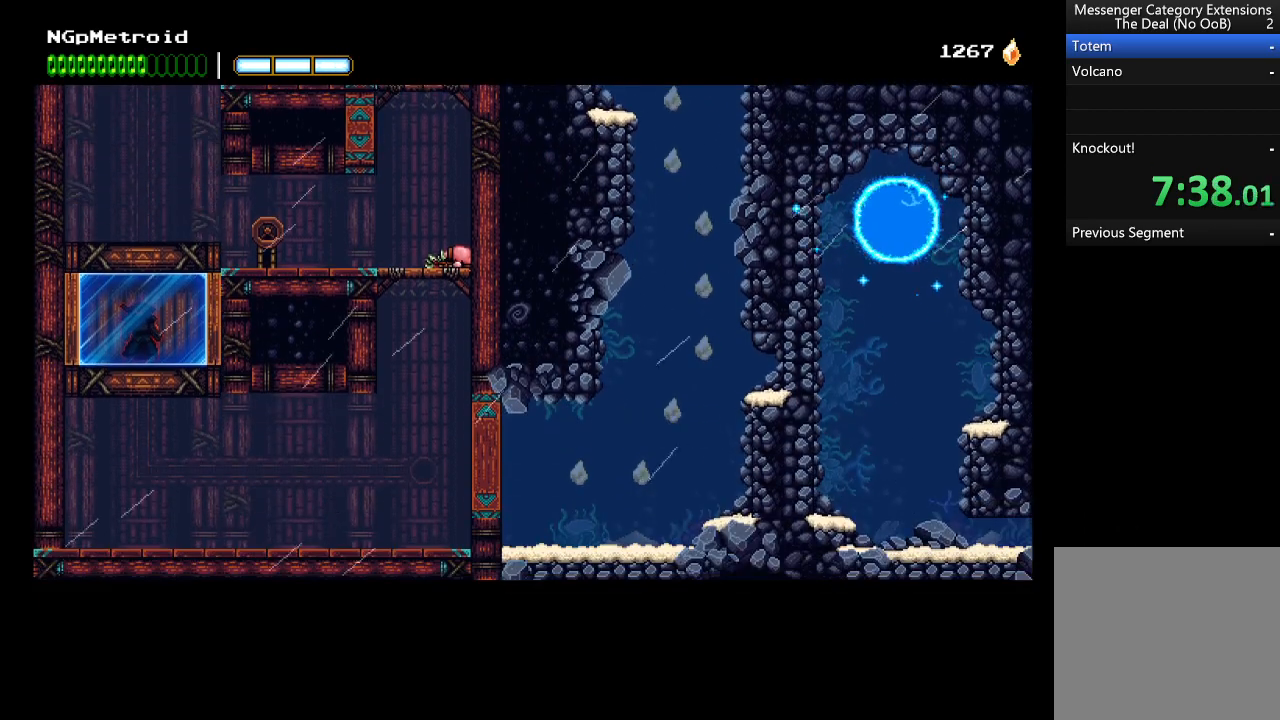
{"buttons": [], "left_stick": "right", "events": [[167, "left_stick", "right"]]}
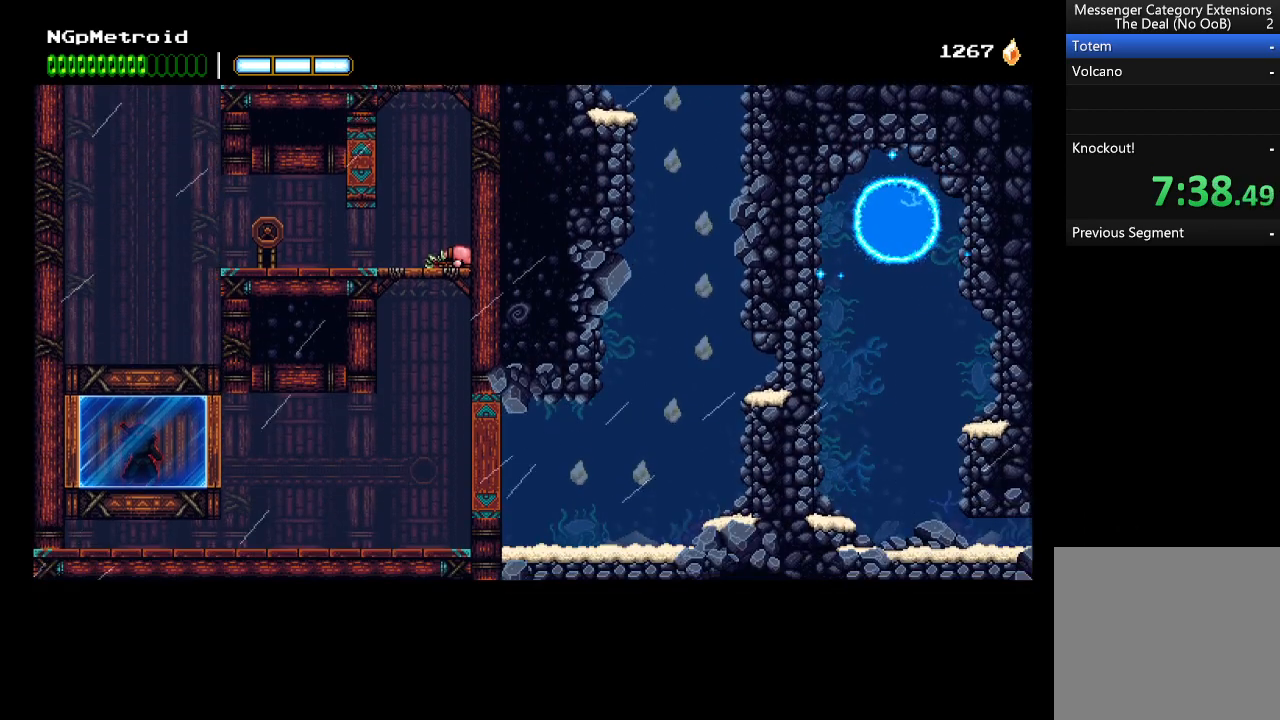
{"buttons": [], "left_stick": "right", "events": []}
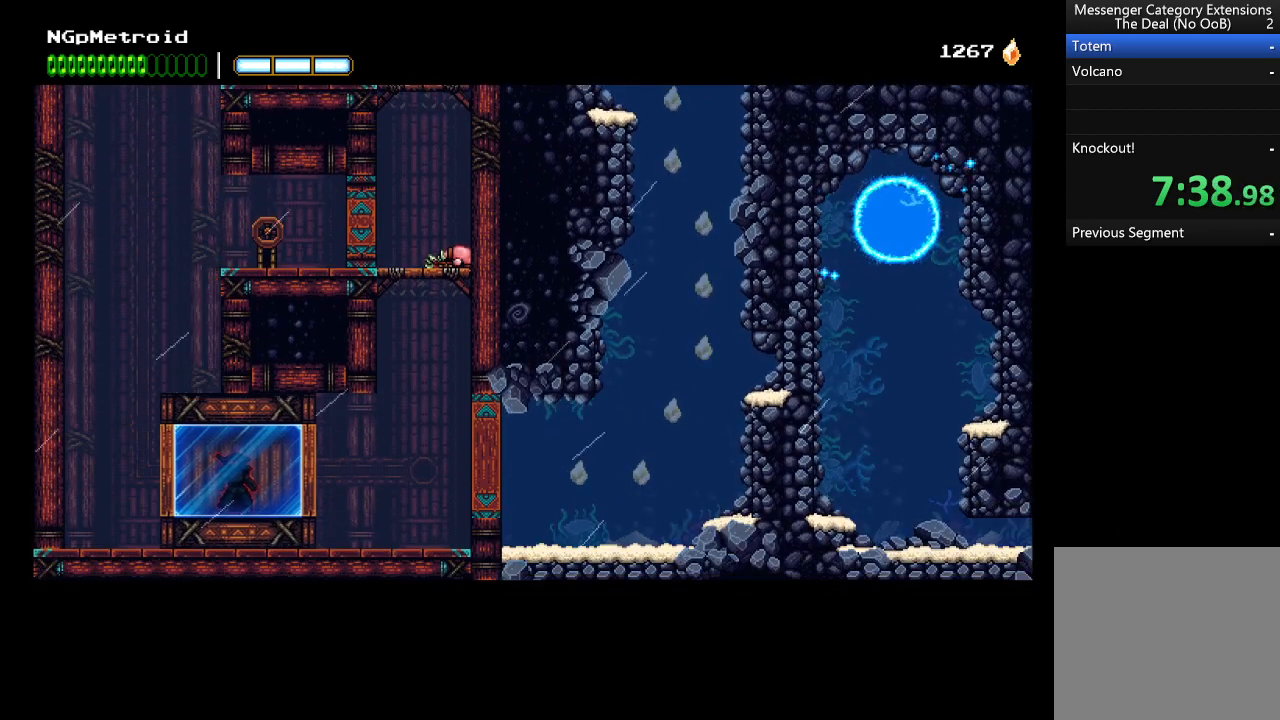
{"buttons": [], "left_stick": "right", "events": []}
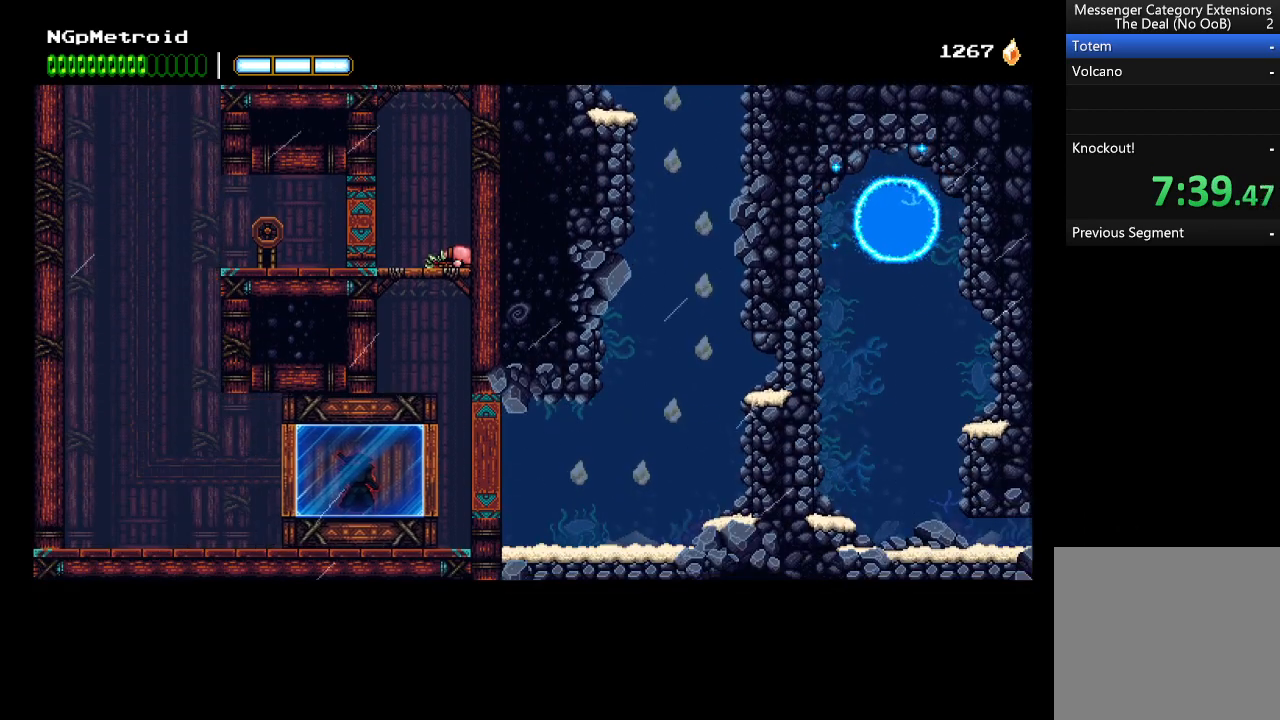
{"buttons": [], "left_stick": "right", "events": []}
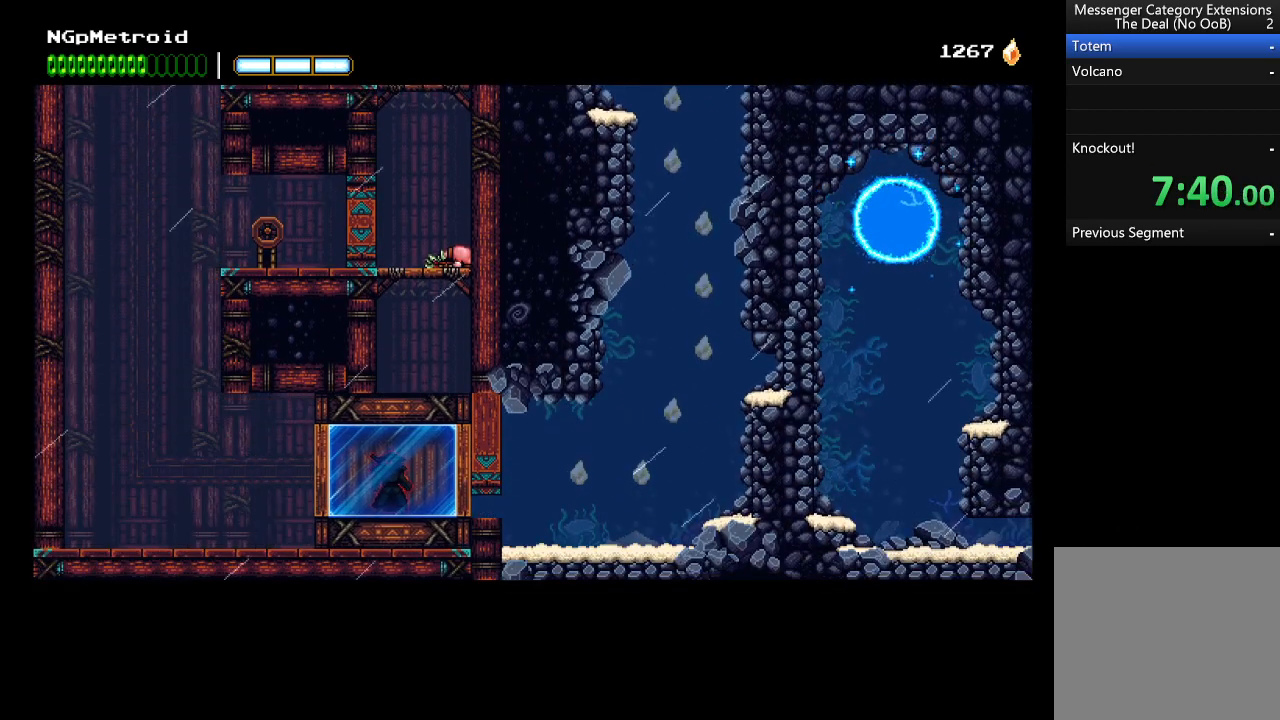
{"buttons": [], "left_stick": "right", "events": []}
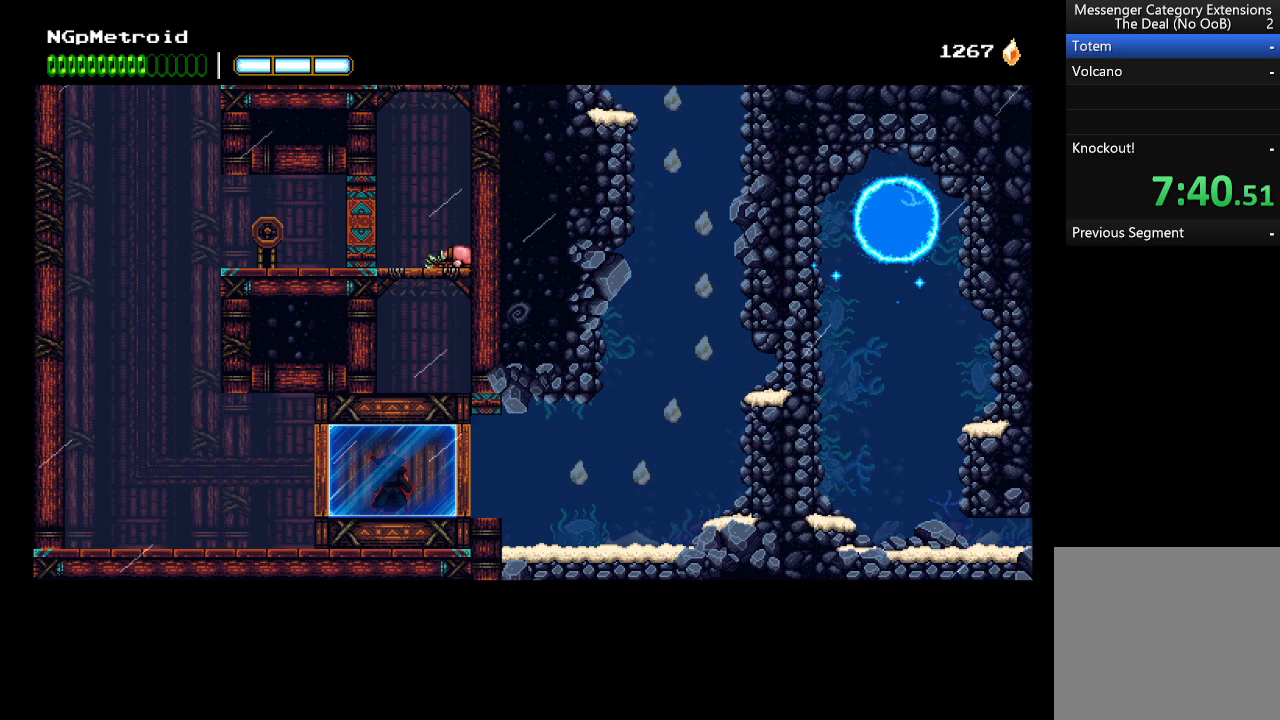
{"buttons": [], "left_stick": "right", "events": []}
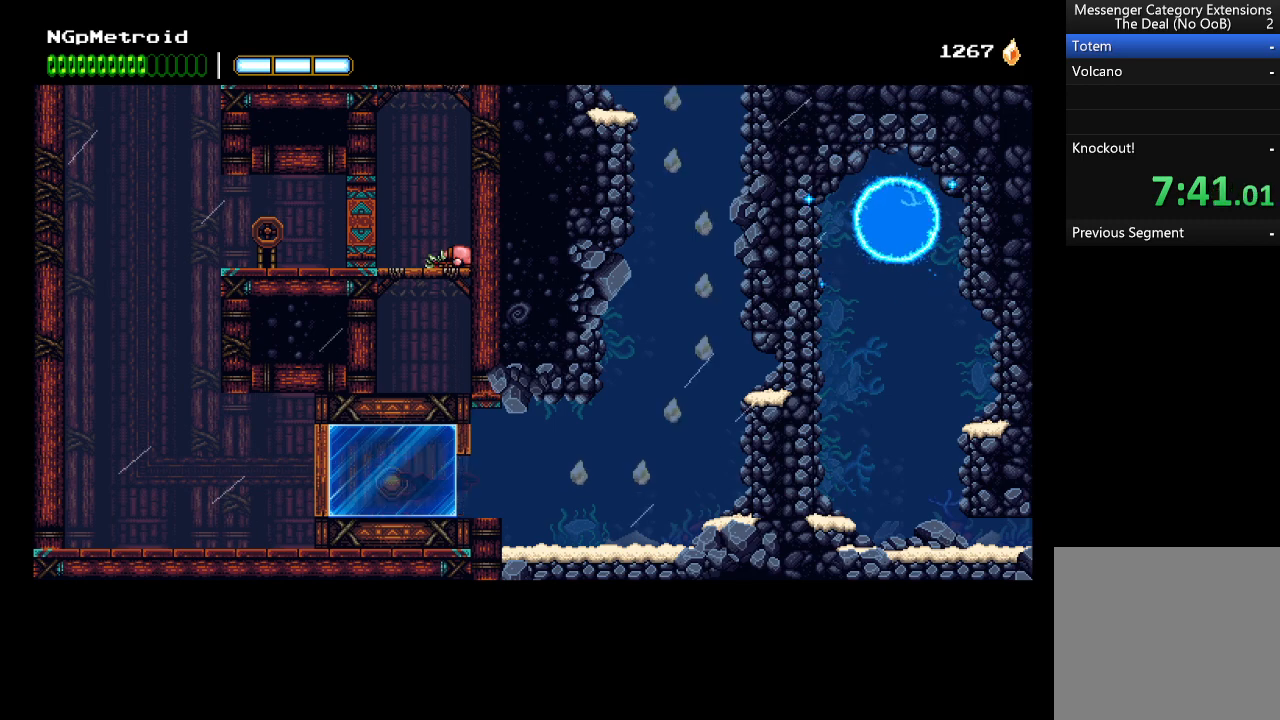
{"buttons": ["A"], "left_stick": "right", "events": [[200, "X", "down"], [333, "X", "up"], [500, "A", "down"]]}
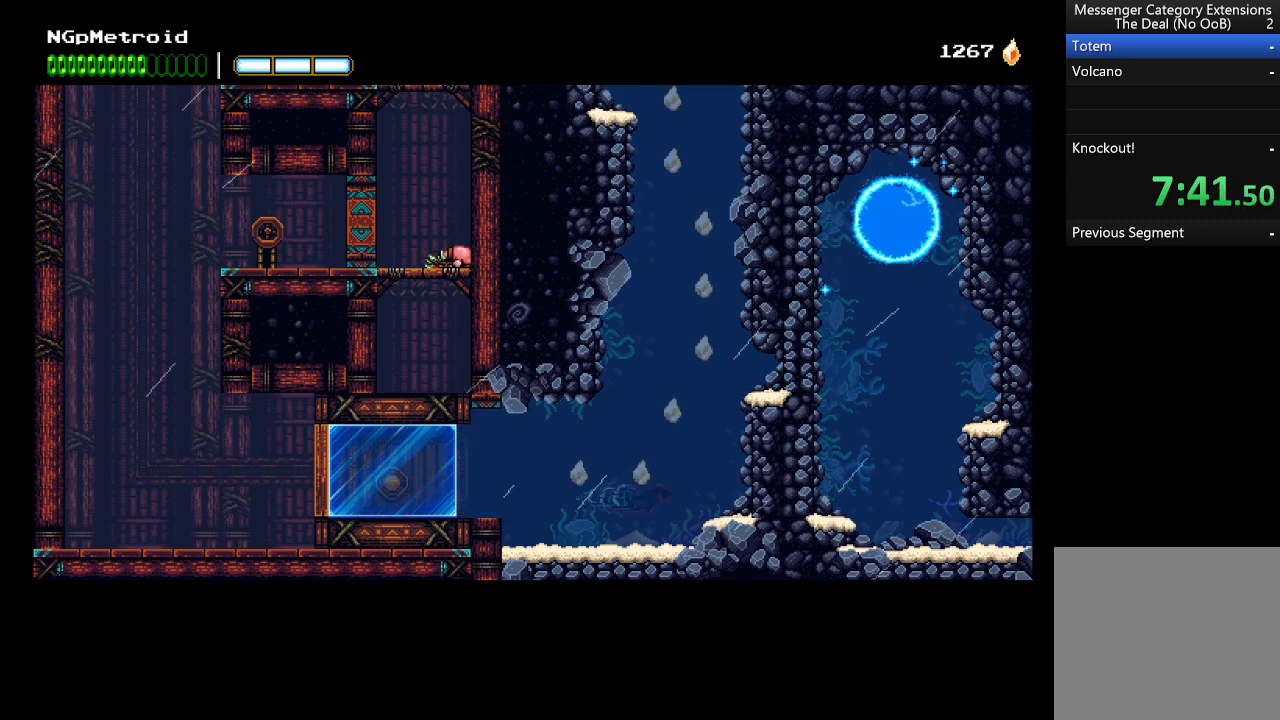
{"buttons": [], "left_stick": "center", "events": [[100, "A", "up"], [167, "A", "down"], [233, "left_stick", "up"], [267, "A", "up"], [333, "A", "down"], [400, "A", "up"], [433, "A", "down"], [433, "left_stick", "center"], [500, "A", "up"]]}
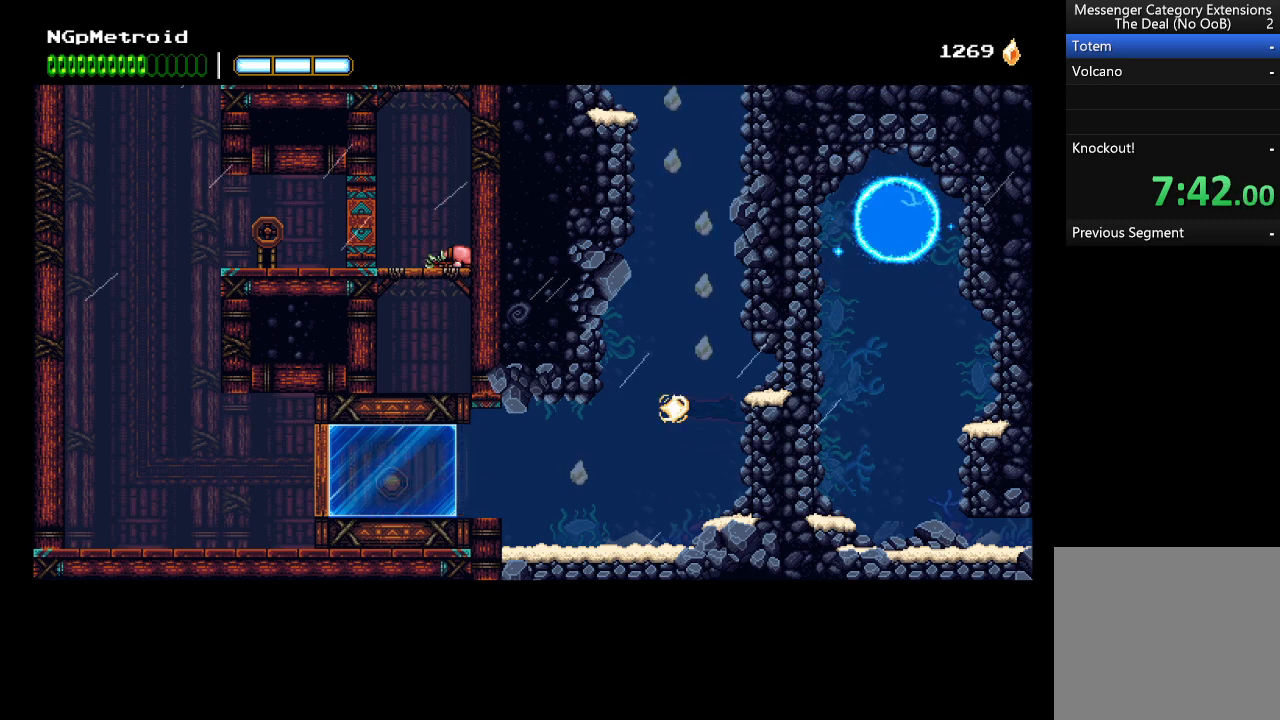
{"buttons": [], "left_stick": "center", "events": [[100, "A", "down"], [133, "A", "up"], [200, "A", "down"], [267, "A", "up"], [333, "A", "down"], [400, "A", "up"], [467, "A", "down"], [500, "A", "up"]]}
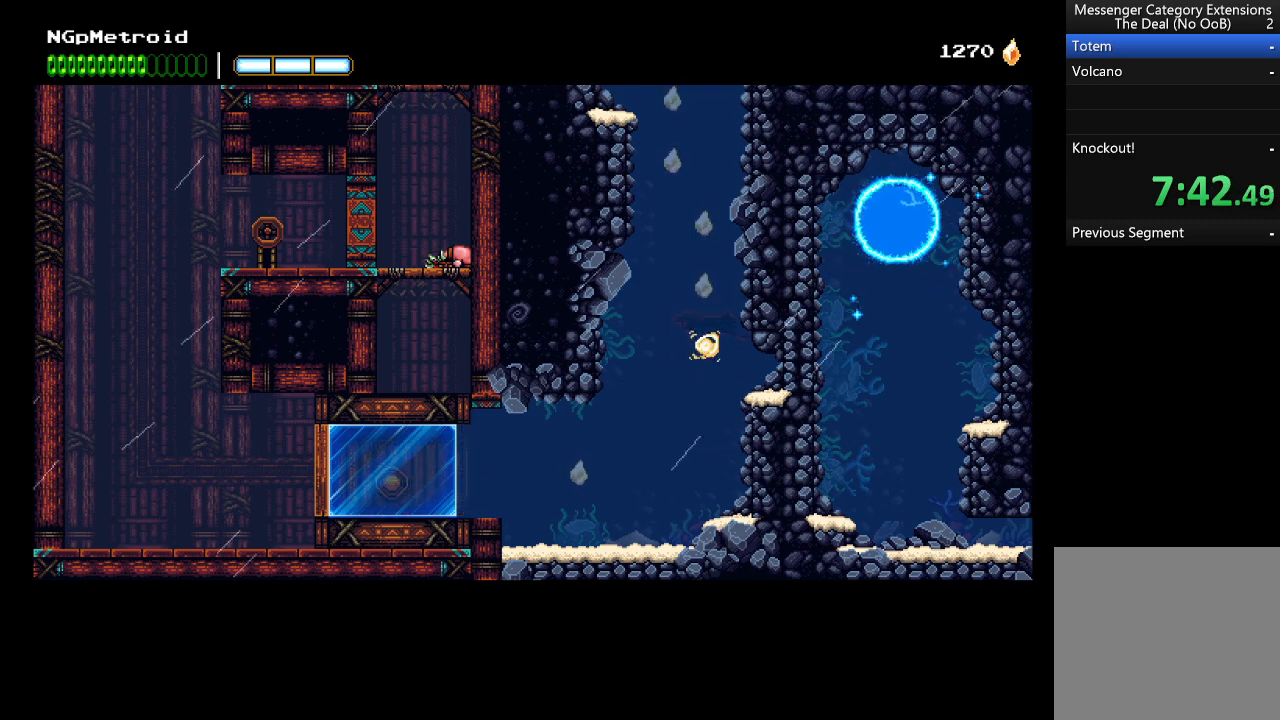
{"buttons": [], "left_stick": "center", "events": [[100, "A", "down"], [133, "A", "up"], [200, "A", "down"], [267, "A", "up"], [333, "A", "down"], [367, "A", "up"], [467, "A", "down"], [500, "A", "up"]]}
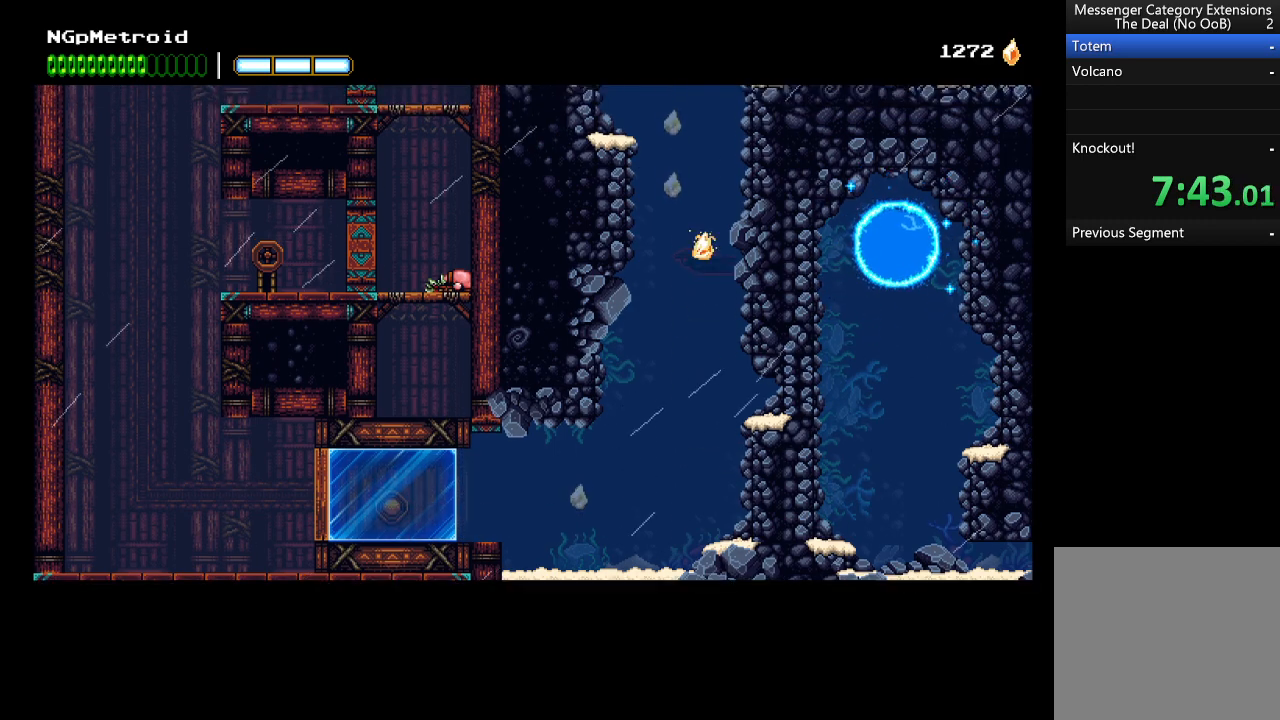
{"buttons": [], "left_stick": "center", "events": [[33, "A", "down"], [67, "A", "up"], [167, "A", "down"], [200, "A", "up"], [300, "A", "down"], [333, "A", "up"], [400, "A", "down"], [433, "A", "up"]]}
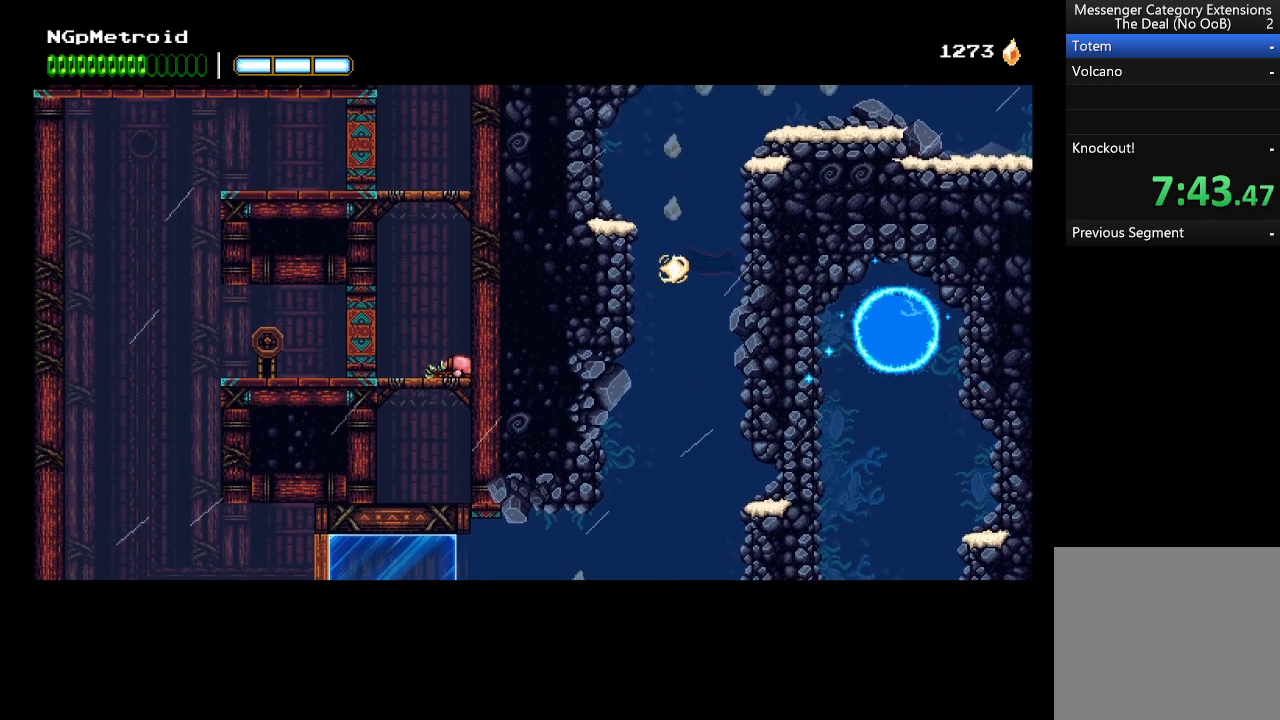
{"buttons": [], "left_stick": "center", "events": [[33, "A", "down"], [67, "A", "up"], [133, "A", "down"], [167, "A", "up"], [267, "A", "down"], [300, "A", "up"], [400, "A", "down"], [467, "A", "up"]]}
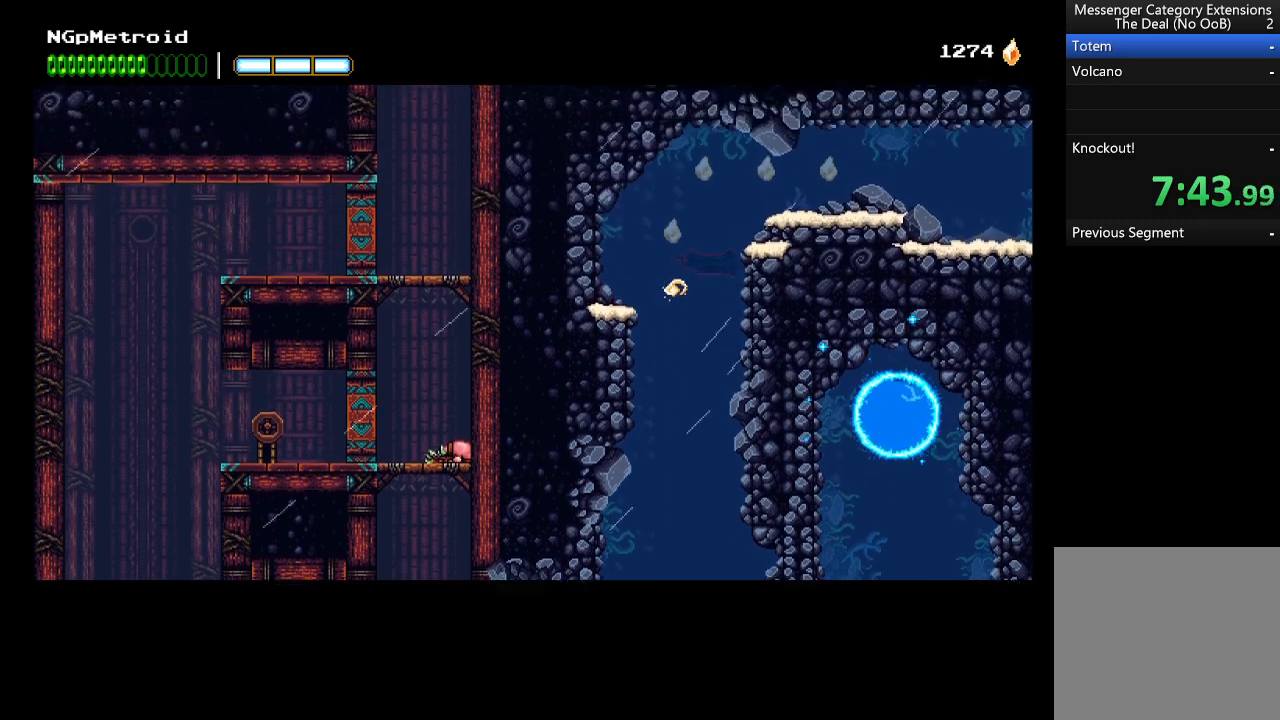
{"buttons": ["A"], "left_stick": "right", "events": [[33, "A", "down"], [67, "A", "up"], [67, "left_stick", "right"], [167, "A", "down"], [233, "A", "up"], [300, "A", "down"], [367, "A", "up"], [433, "A", "down"]]}
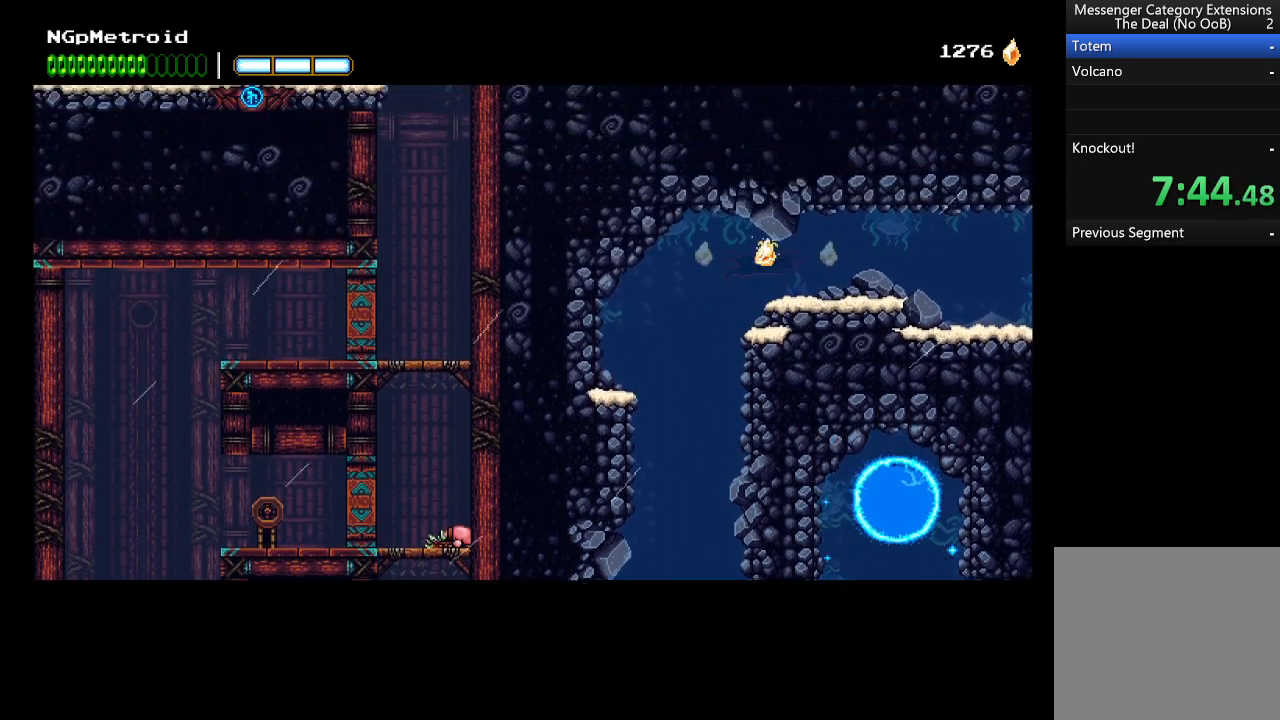
{"buttons": [], "left_stick": "right", "events": [[33, "A", "up"], [267, "X", "down"], [400, "X", "up"]]}
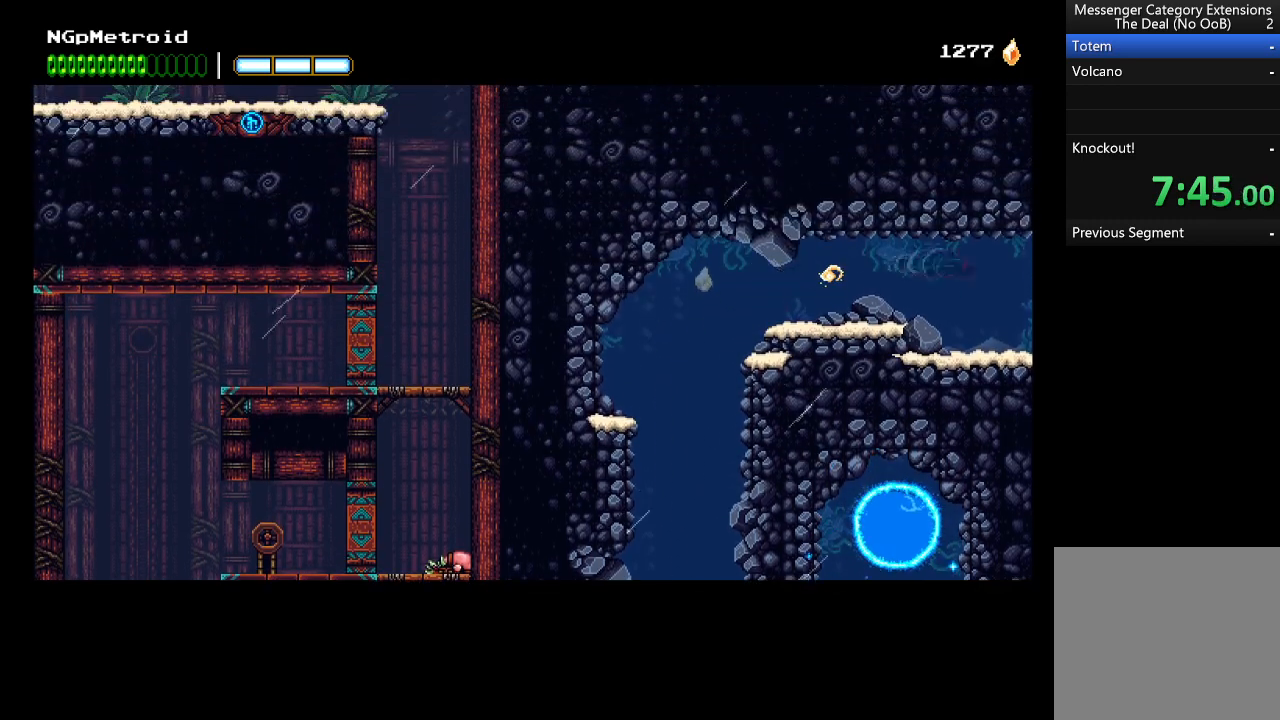
{"buttons": [], "left_stick": "right", "events": []}
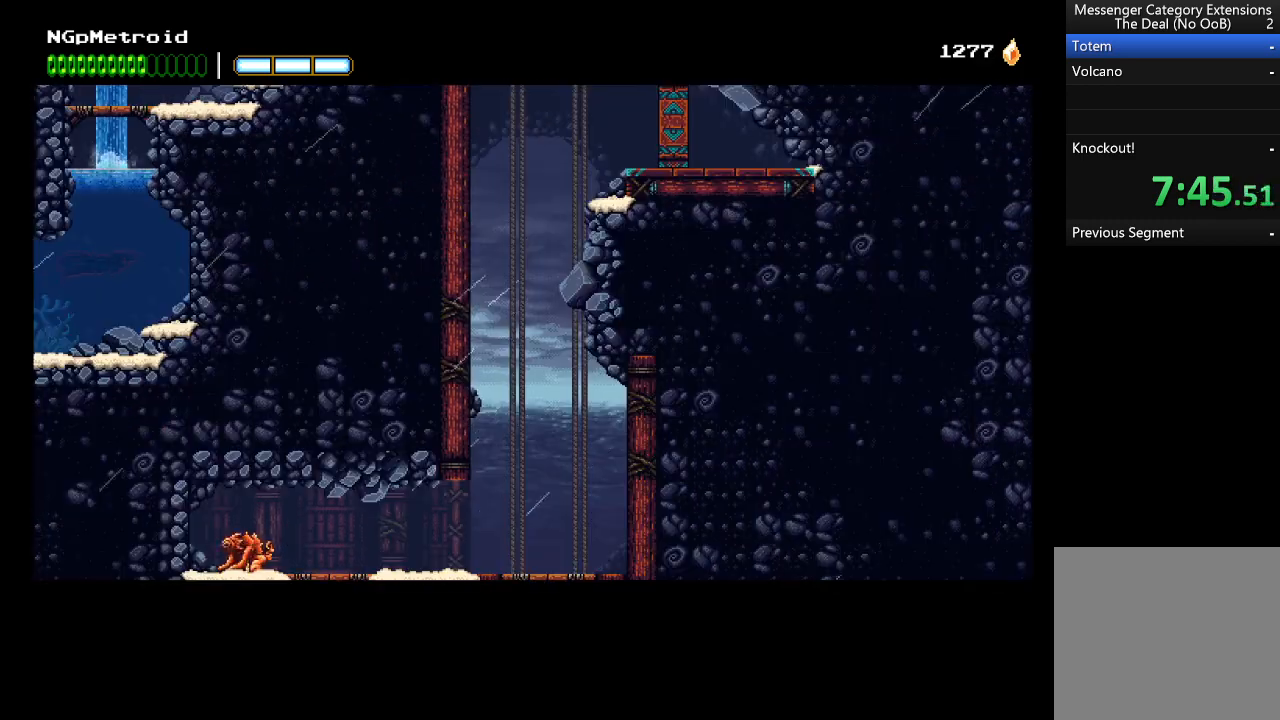
{"buttons": ["A"], "left_stick": "up-left", "events": [[367, "A", "down"], [367, "left_stick", "up"], [433, "left_stick", "up-left"], [467, "A", "up"], [500, "A", "down"]]}
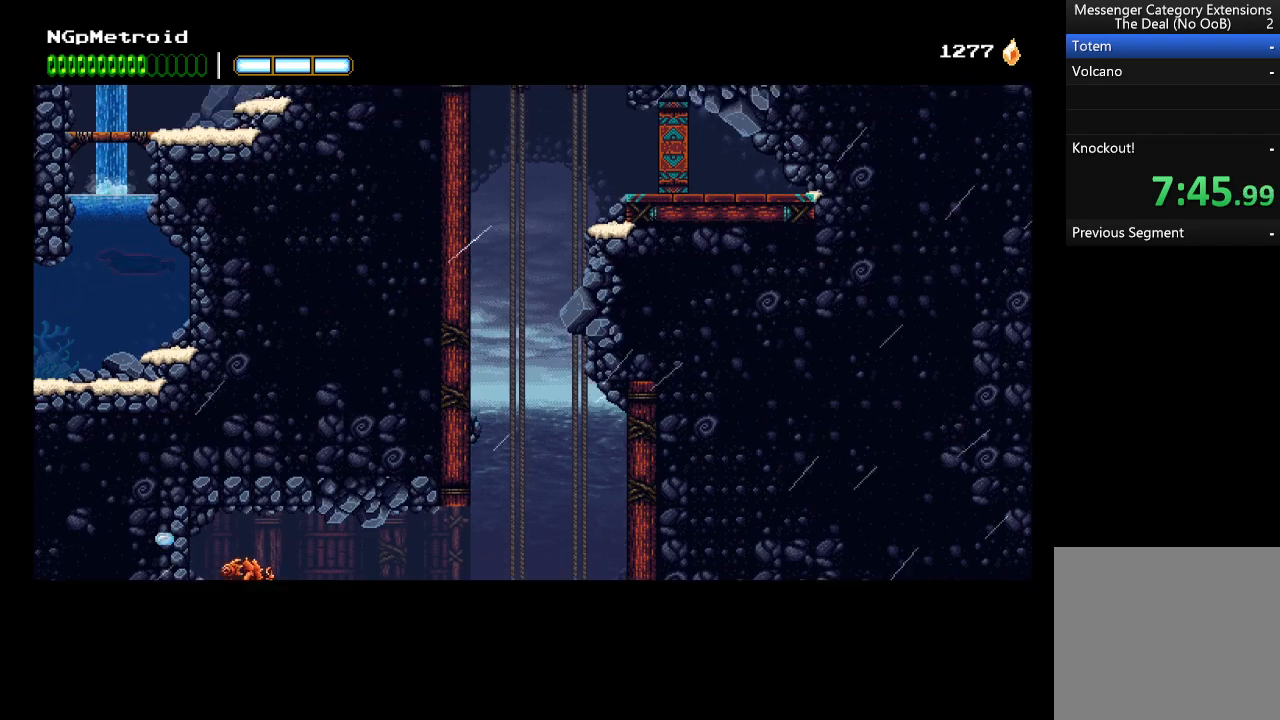
{"buttons": ["A"], "left_stick": "up-right", "events": [[100, "A", "up"], [167, "A", "down"], [233, "A", "up"], [333, "A", "down"], [367, "A", "up"], [400, "left_stick", "up-right"], [433, "A", "down"]]}
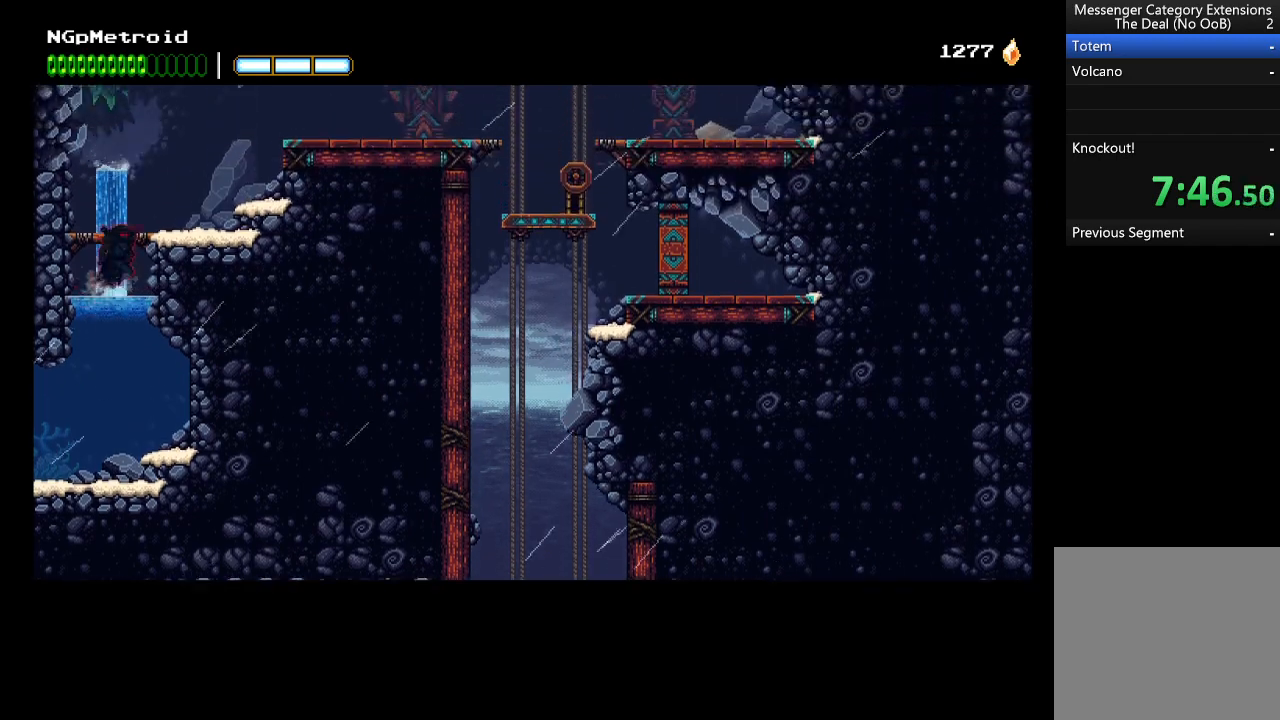
{"buttons": [], "left_stick": "right", "events": [[400, "A", "up"], [500, "left_stick", "right"]]}
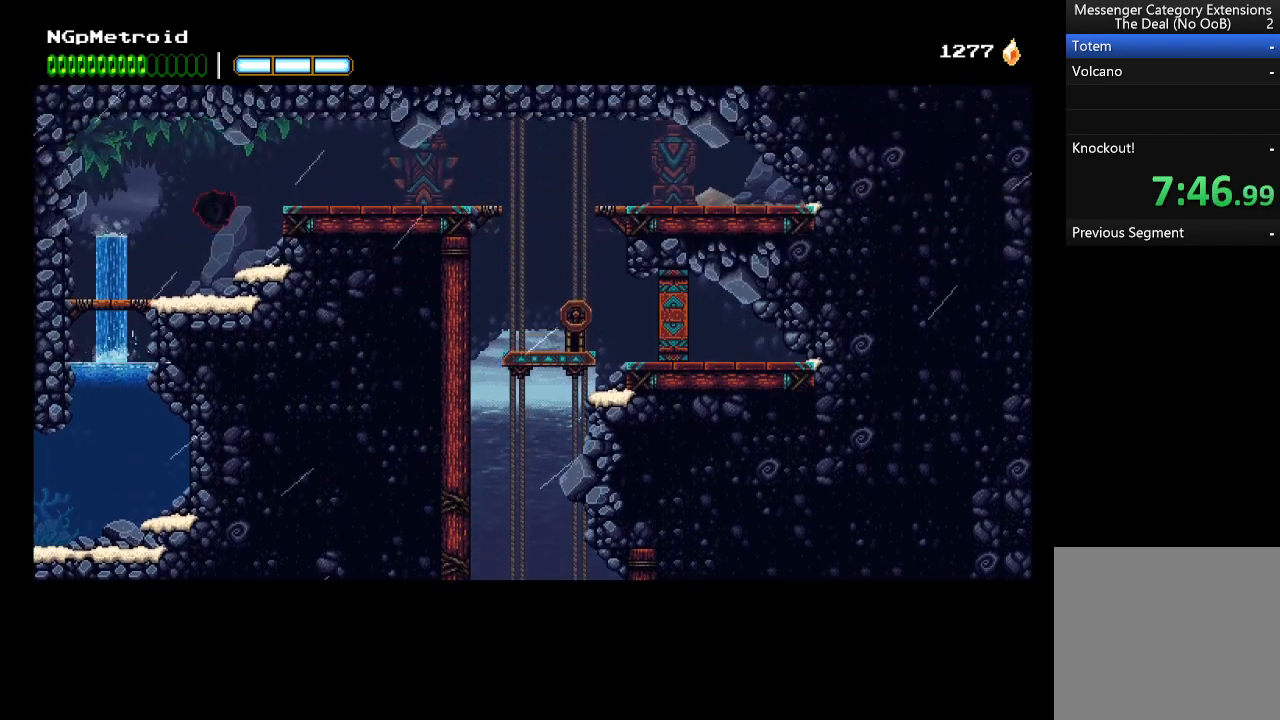
{"buttons": [], "left_stick": "right", "events": [[233, "A", "down"], [367, "A", "up"]]}
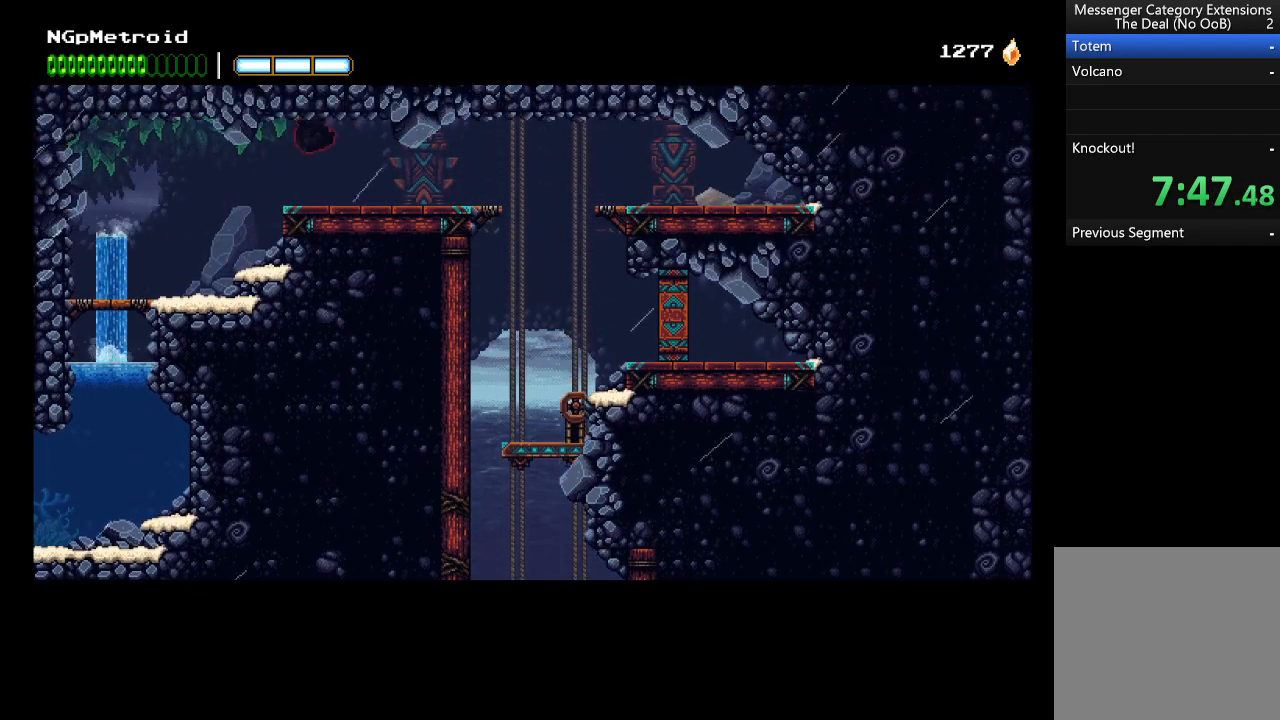
{"buttons": [], "left_stick": "right", "events": []}
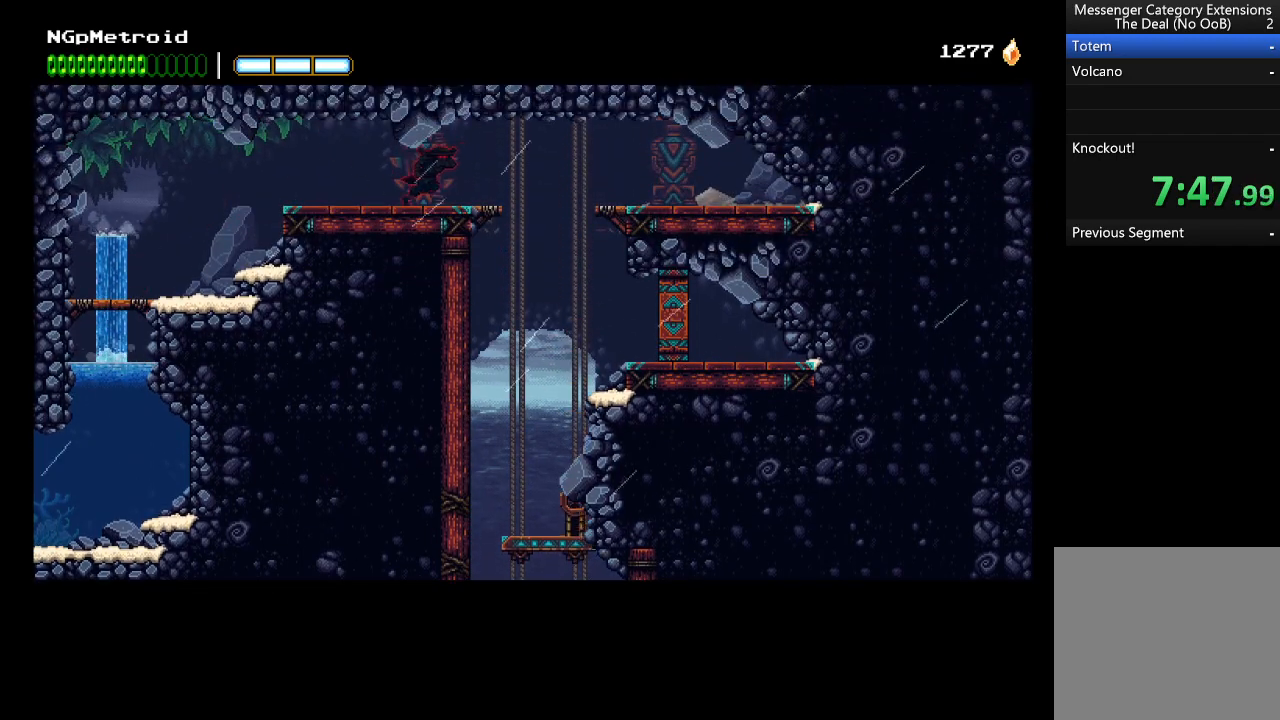
{"buttons": [], "left_stick": "right", "events": []}
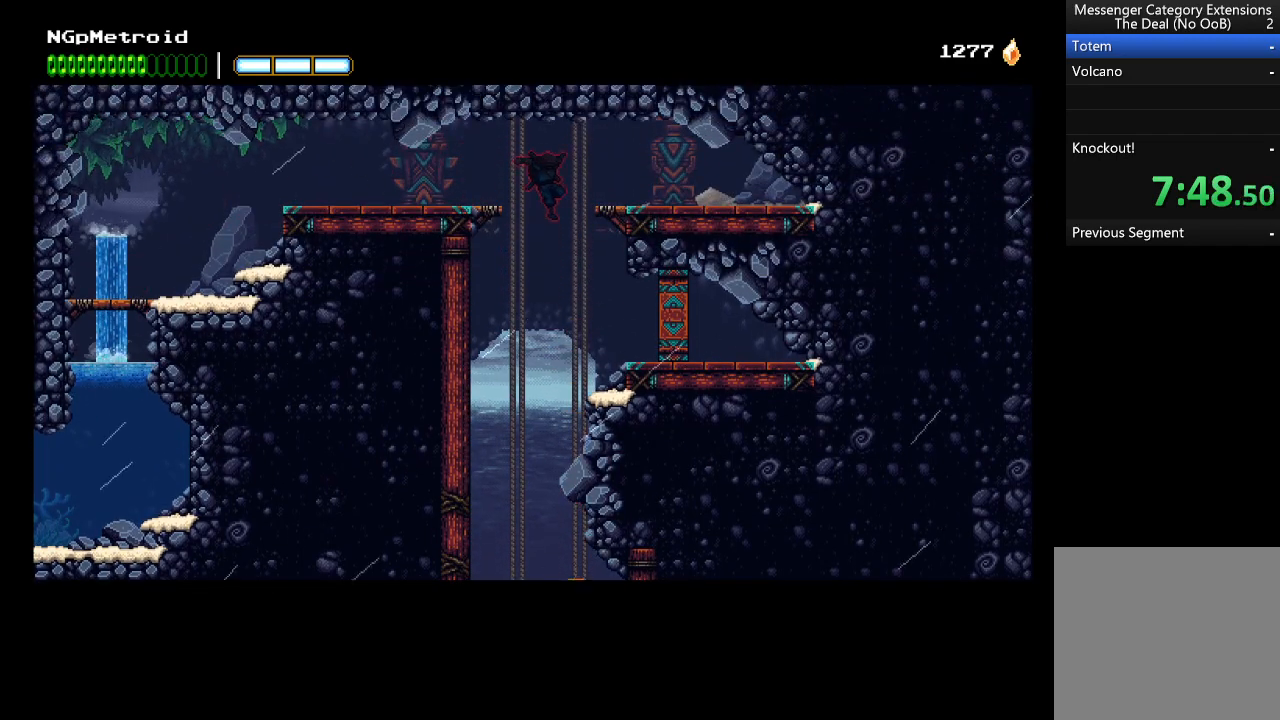
{"buttons": [], "left_stick": "left", "events": [[267, "left_stick", "center"], [367, "left_stick", "left"]]}
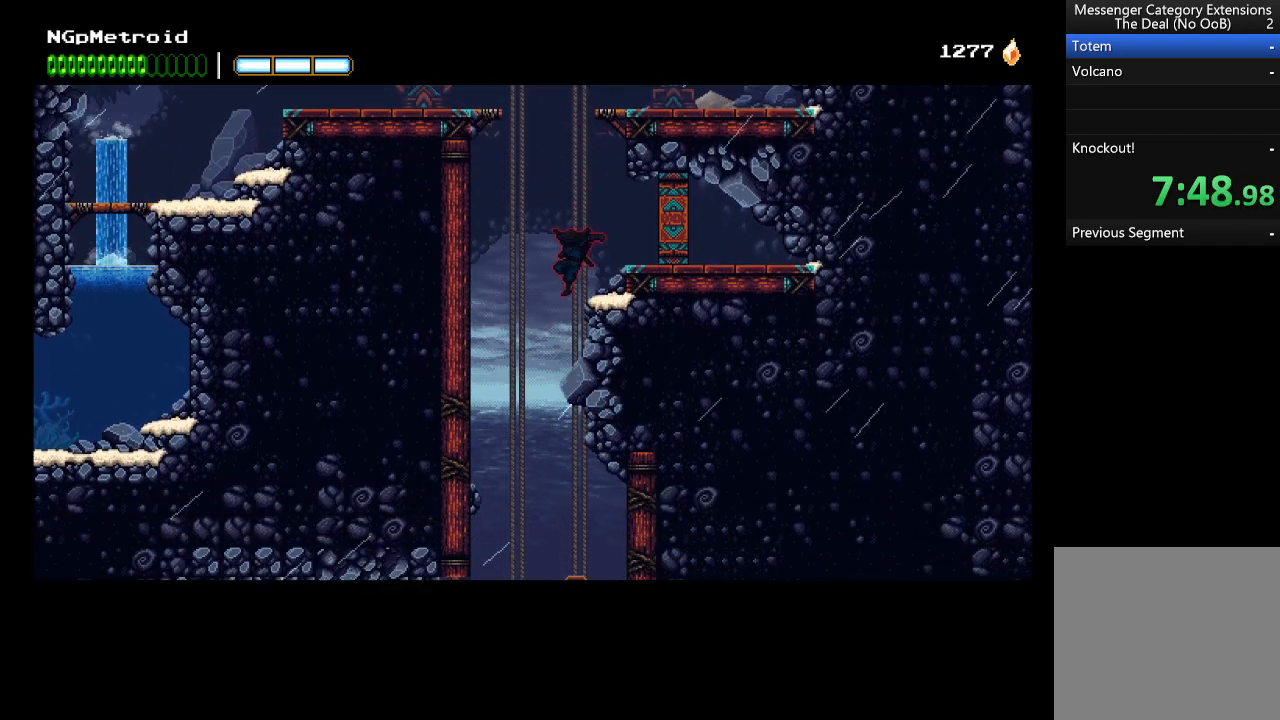
{"buttons": [], "left_stick": "center", "events": [[133, "left_stick", "center"]]}
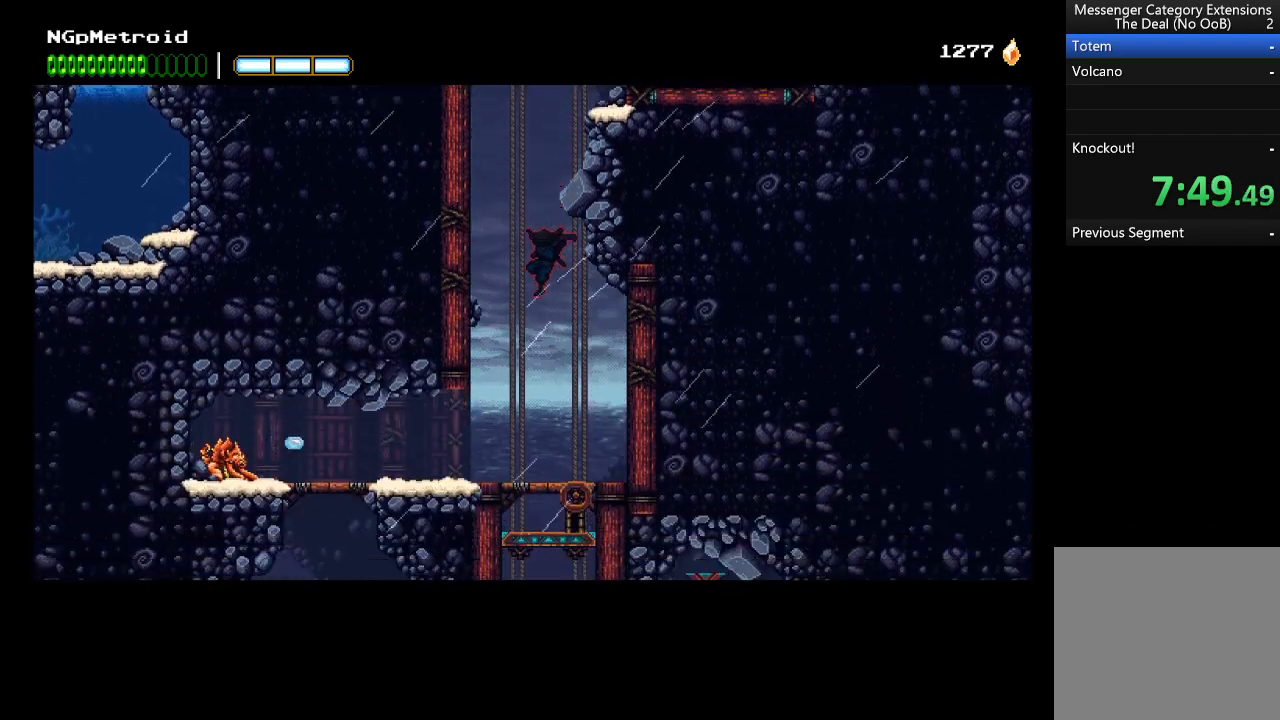
{"buttons": [], "left_stick": "left", "events": [[133, "left_stick", "left"], [333, "Y", "down"], [433, "Y", "up"]]}
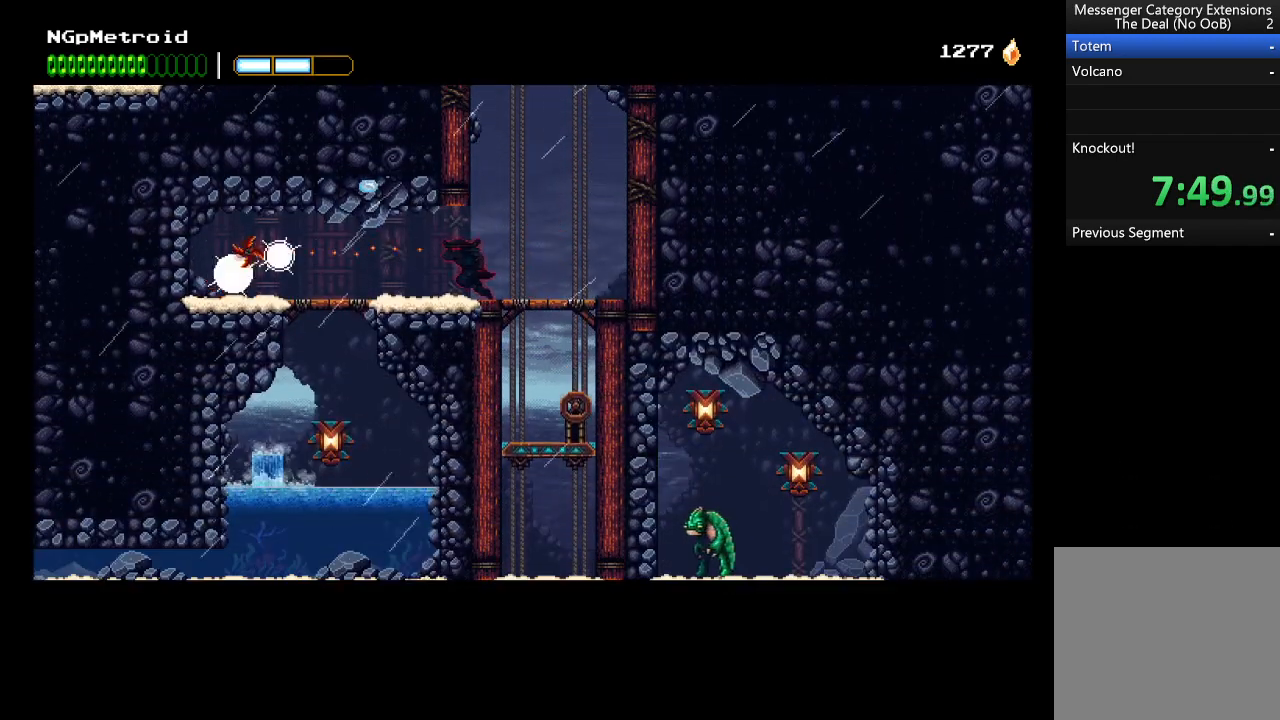
{"buttons": [], "left_stick": "left", "events": []}